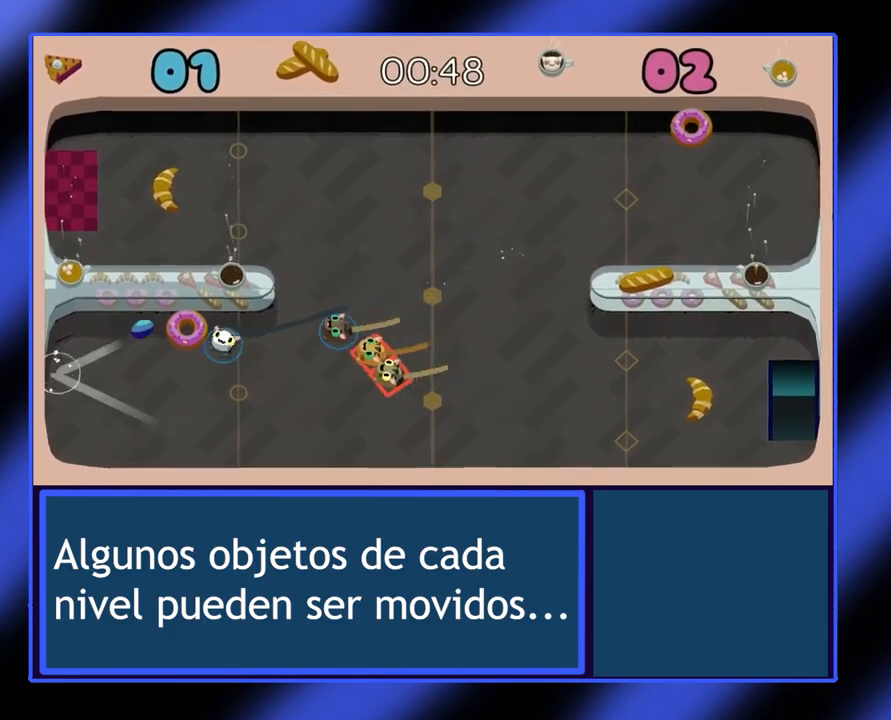
Gameplay with a controller (Xbox layout); each line is a JSON object with the inputs held at the frame after it. "events" lists button and stick changes between this image and that frame as [ms after this image, input, new state], when the widget could be followed in between. Not read: L3 R2 R3 TOUCHPAD other_buttons right_stick.
{"buttons": [], "left_stick": "left", "events": [[33, "left_stick", "left"], [233, "left_stick", "up"], [467, "left_stick", "left"]]}
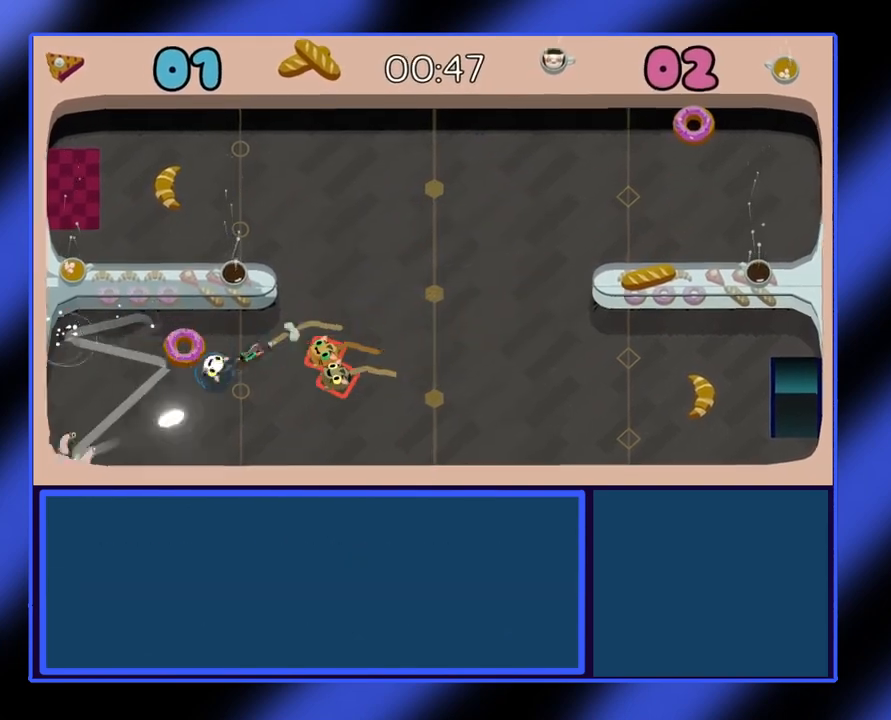
{"buttons": [], "left_stick": "down-right", "events": [[100, "left_stick", "down"], [200, "left_stick", "down-right"]]}
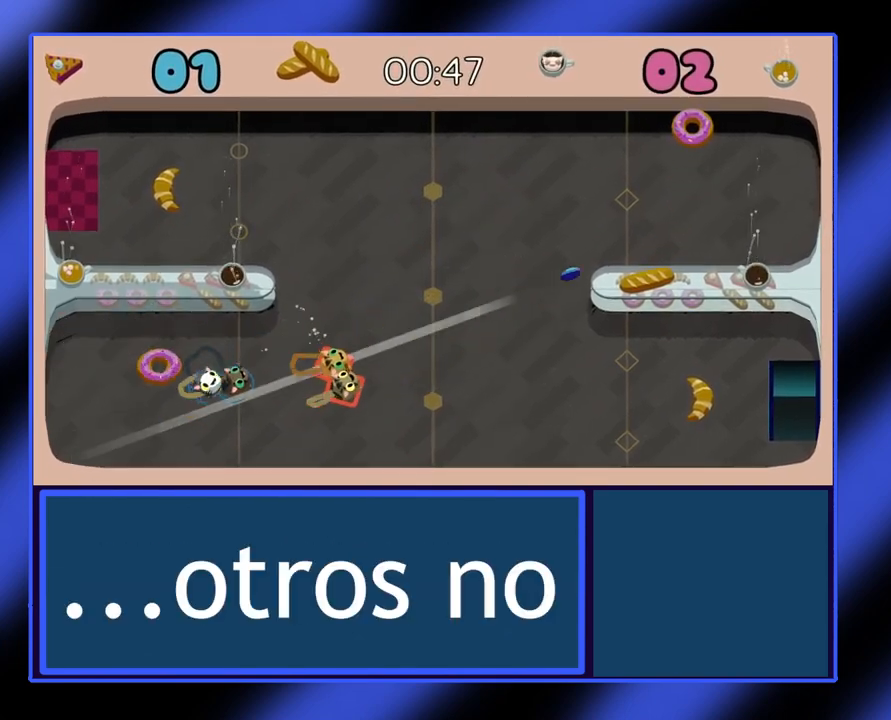
{"buttons": ["A"], "left_stick": "up-right", "events": [[67, "left_stick", "center"], [167, "left_stick", "up-right"], [467, "A", "down"]]}
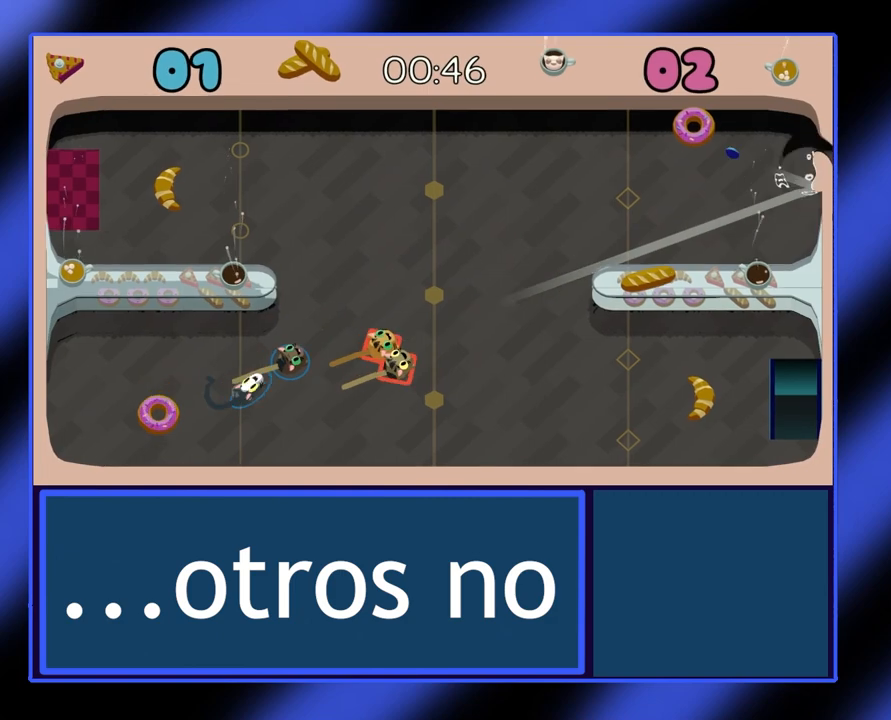
{"buttons": [], "left_stick": "down-right", "events": [[133, "A", "up"], [300, "left_stick", "up-left"], [500, "left_stick", "down-right"]]}
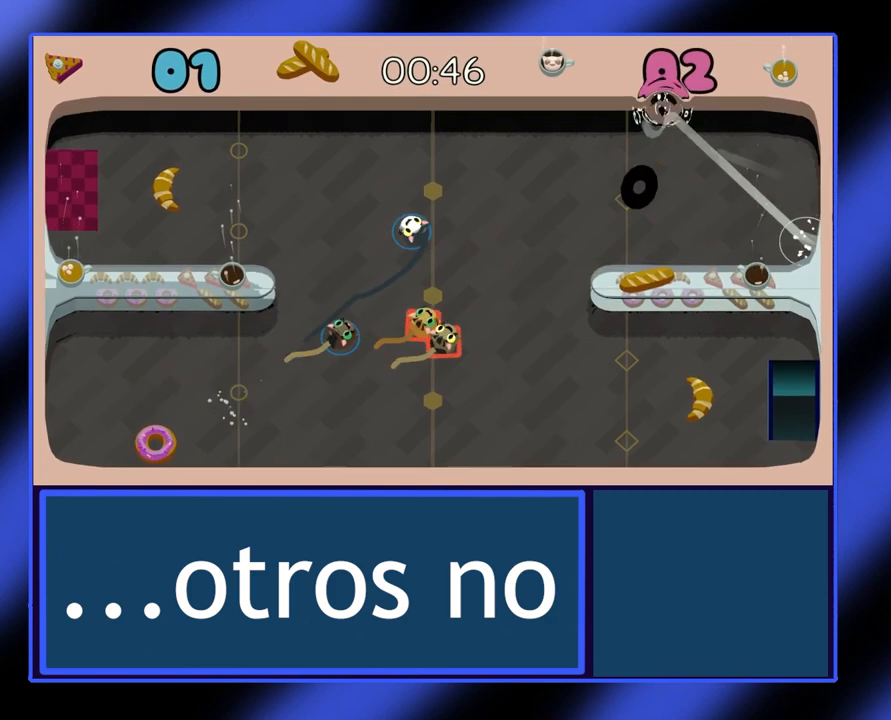
{"buttons": [], "left_stick": "down-right", "events": [[33, "left_stick", "right"], [133, "left_stick", "down-right"]]}
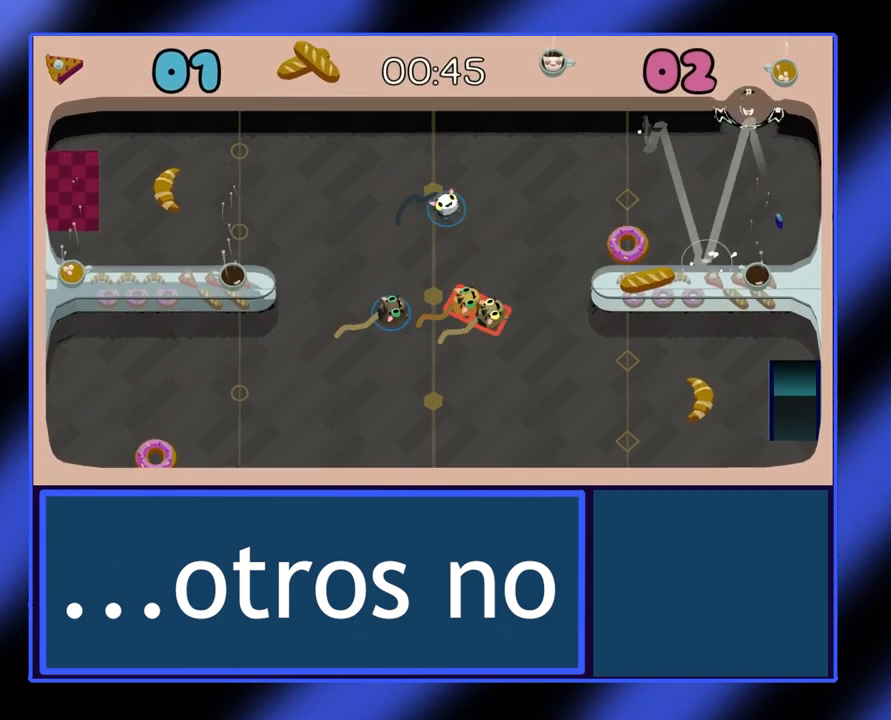
{"buttons": [], "left_stick": "up", "events": [[33, "left_stick", "left"], [500, "left_stick", "up"]]}
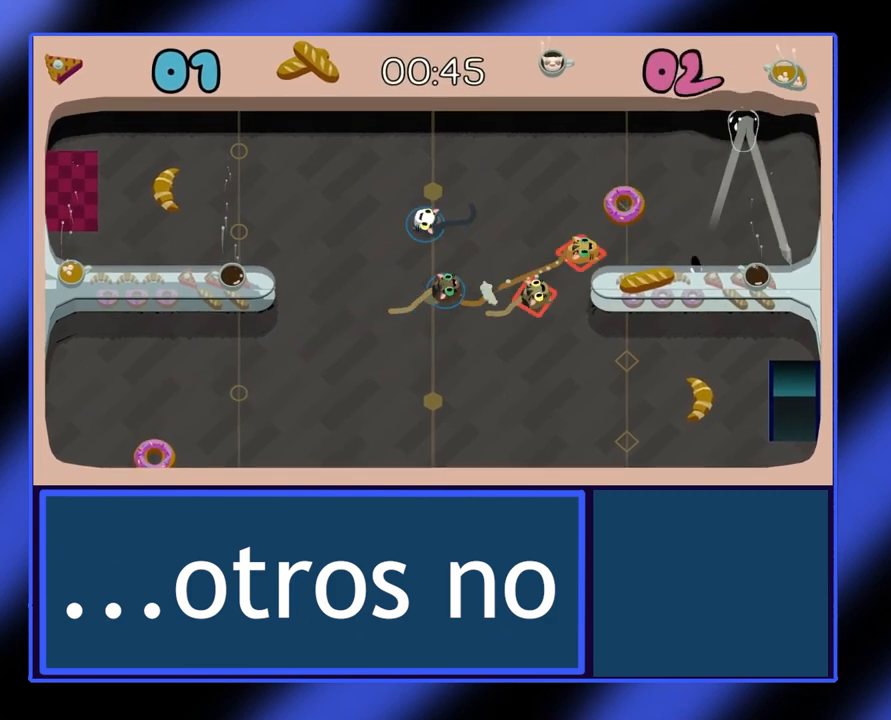
{"buttons": [], "left_stick": "right", "events": [[67, "left_stick", "up-right"], [500, "left_stick", "right"]]}
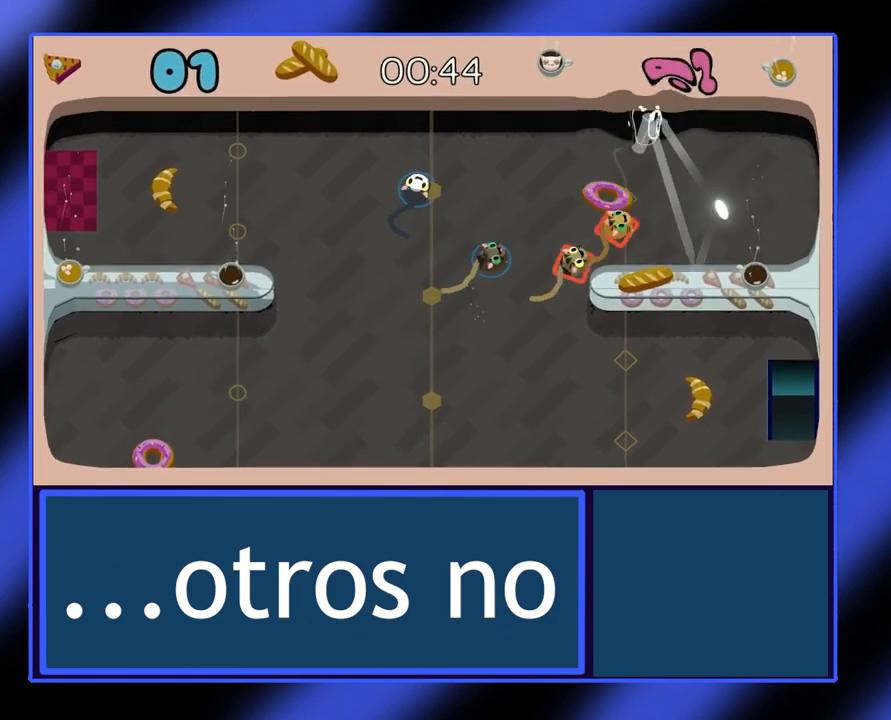
{"buttons": [], "left_stick": "left", "events": [[200, "left_stick", "center"], [333, "left_stick", "up"], [433, "left_stick", "left"]]}
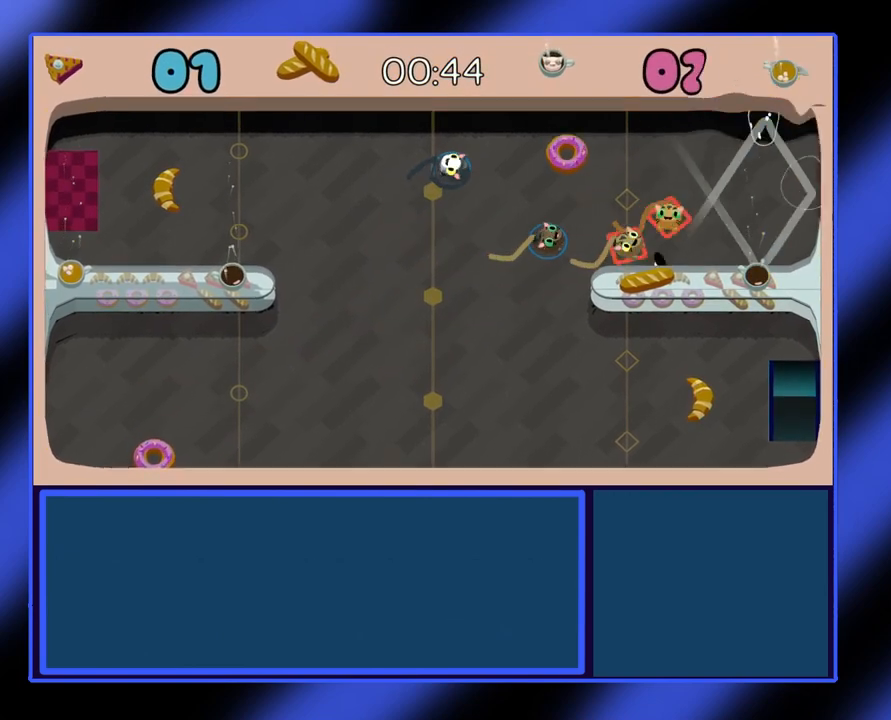
{"buttons": [], "left_stick": "down-left", "events": [[500, "left_stick", "down-left"]]}
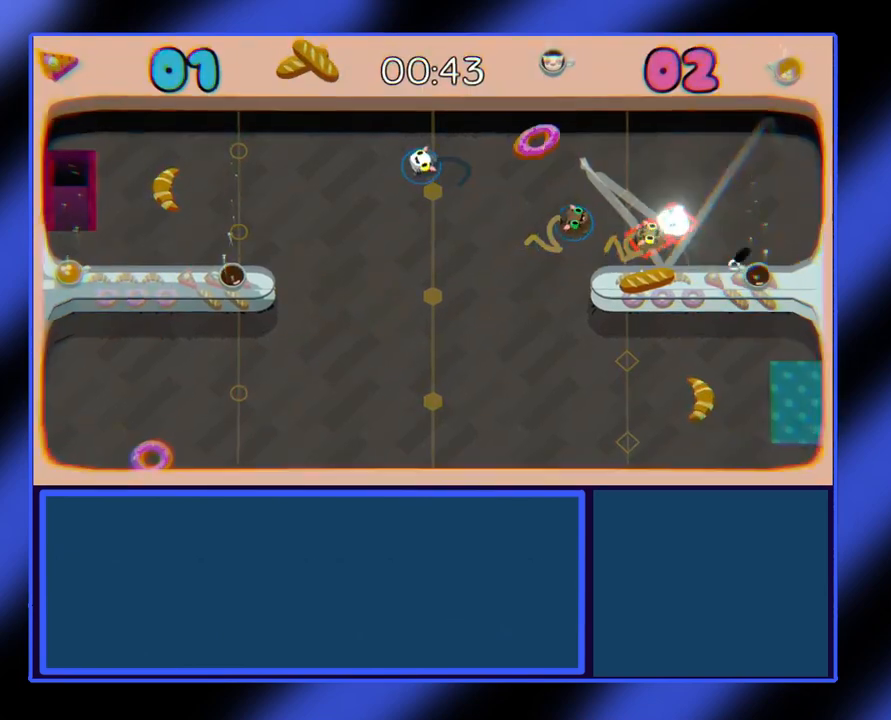
{"buttons": [], "left_stick": "up", "events": [[500, "left_stick", "up"]]}
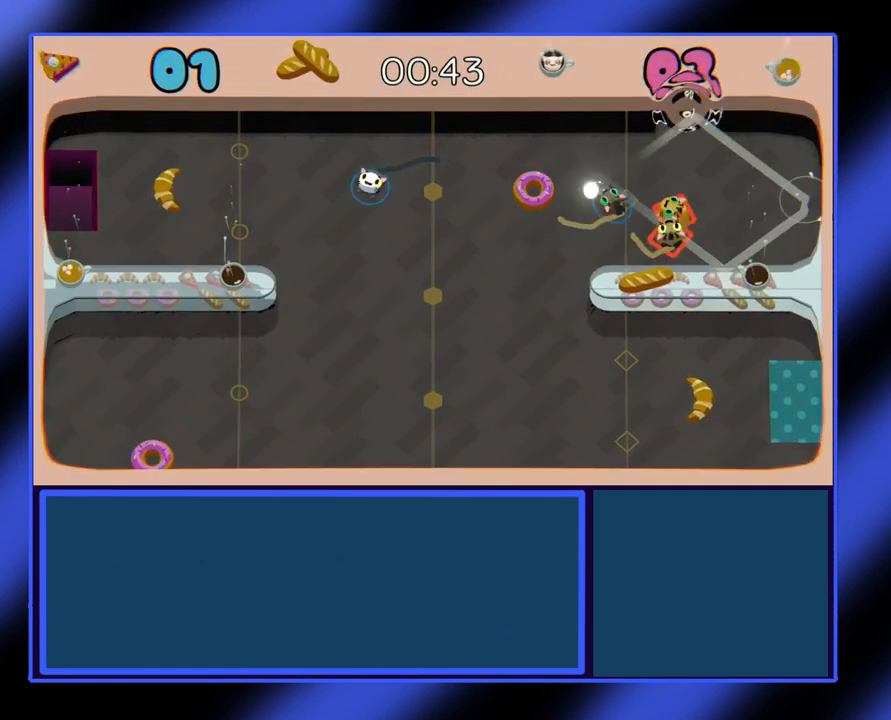
{"buttons": [], "left_stick": "down-right", "events": [[167, "left_stick", "down"], [233, "left_stick", "down-left"], [467, "left_stick", "down-right"]]}
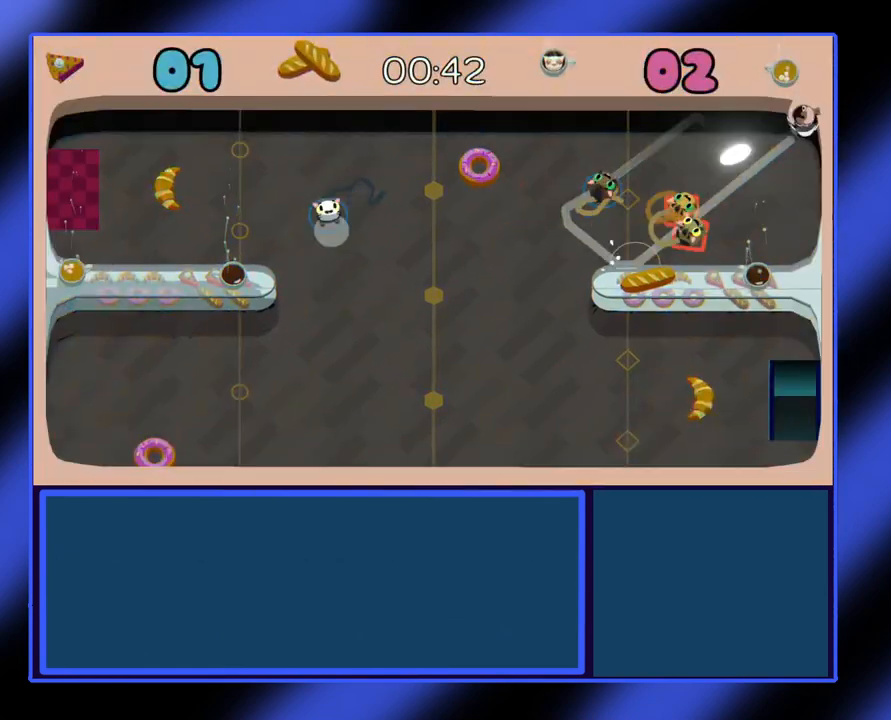
{"buttons": [], "left_stick": "right", "events": [[233, "left_stick", "up"], [400, "left_stick", "up-right"], [500, "left_stick", "right"]]}
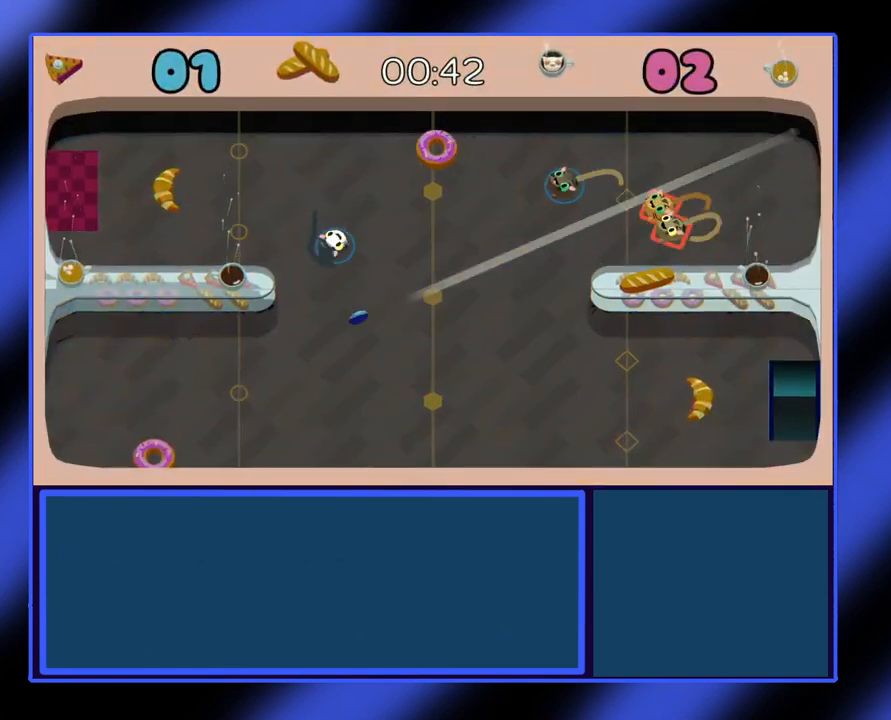
{"buttons": [], "left_stick": "down", "events": [[133, "left_stick", "down"], [200, "left_stick", "down-left"], [367, "left_stick", "down"]]}
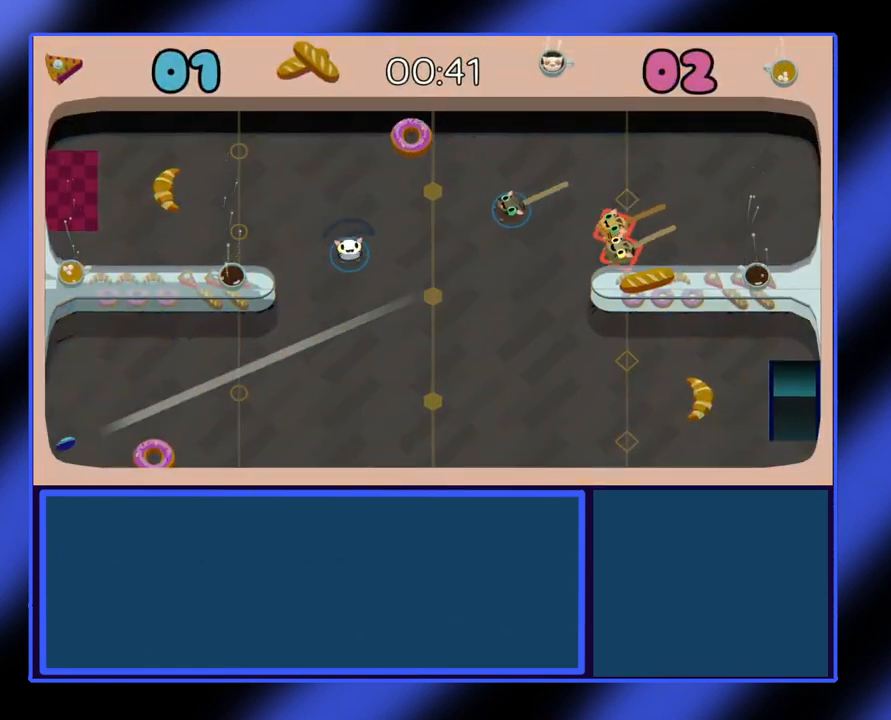
{"buttons": [], "left_stick": "right", "events": [[200, "left_stick", "right"]]}
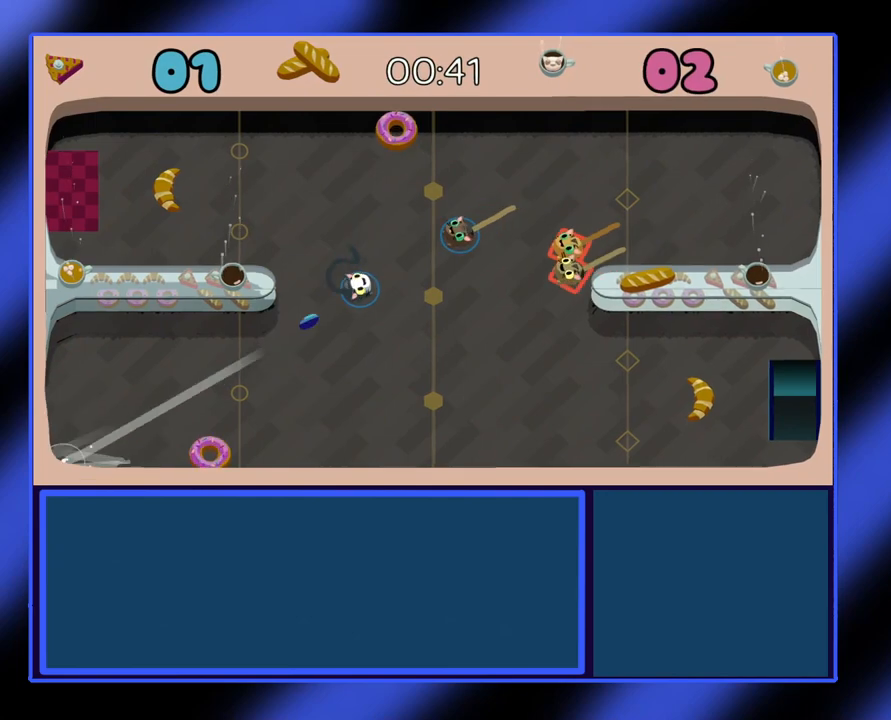
{"buttons": [], "left_stick": "right", "events": [[200, "left_stick", "up-right"], [367, "left_stick", "right"]]}
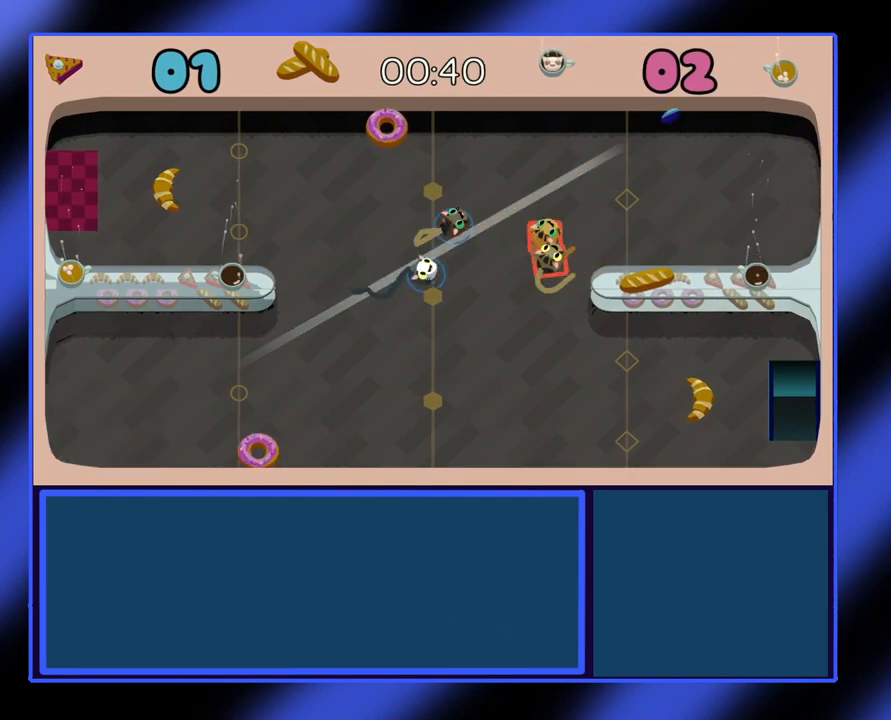
{"buttons": [], "left_stick": "down-right", "events": [[33, "left_stick", "up"], [367, "left_stick", "right"], [467, "left_stick", "down-right"]]}
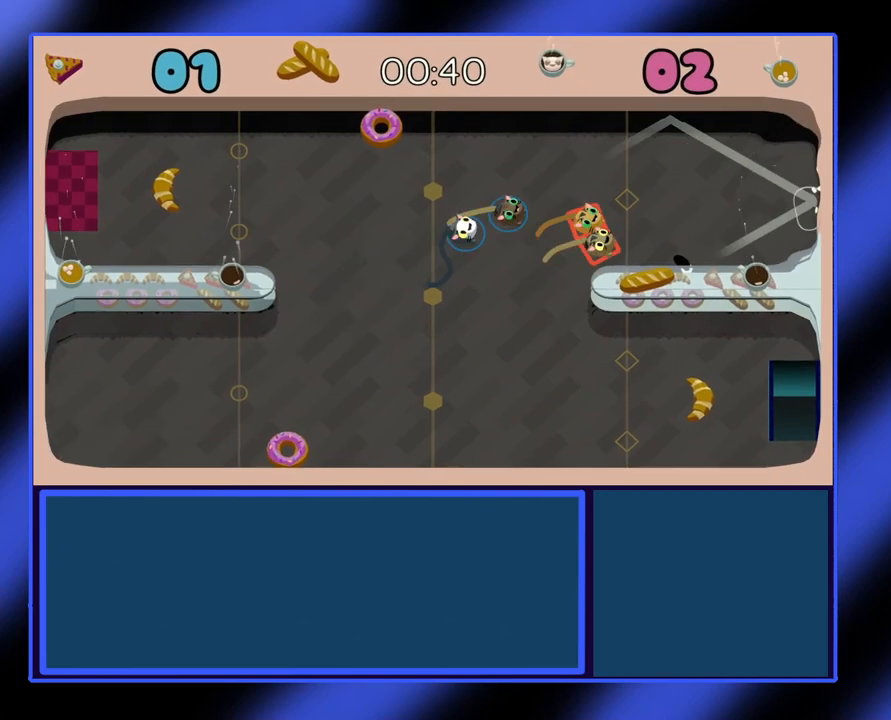
{"buttons": [], "left_stick": "left", "events": [[67, "left_stick", "left"], [300, "left_stick", "down"], [367, "left_stick", "down-left"], [467, "left_stick", "left"]]}
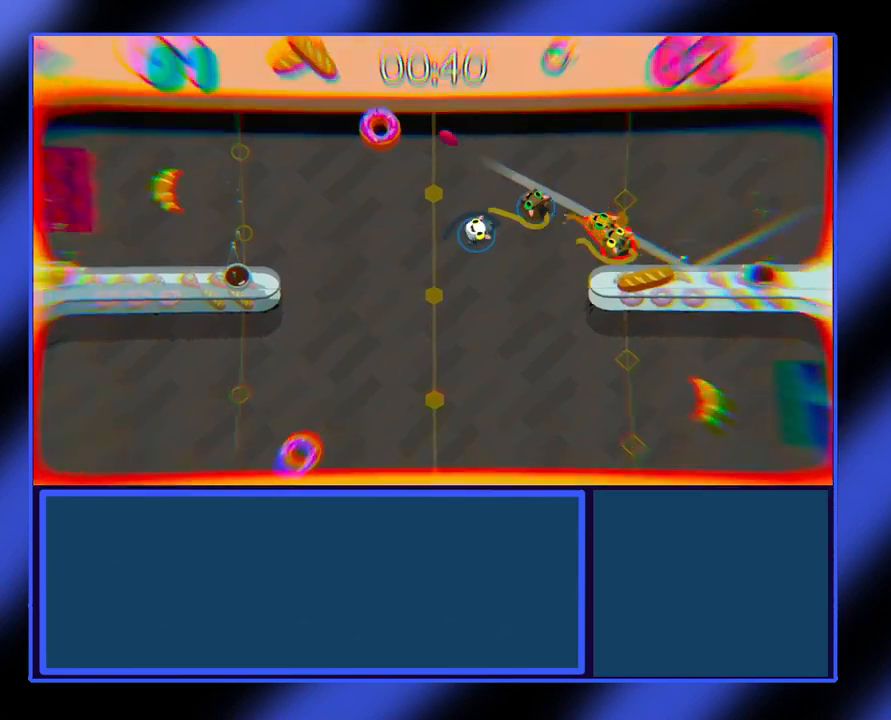
{"buttons": [], "left_stick": "left", "events": [[367, "A", "down"], [433, "A", "up"]]}
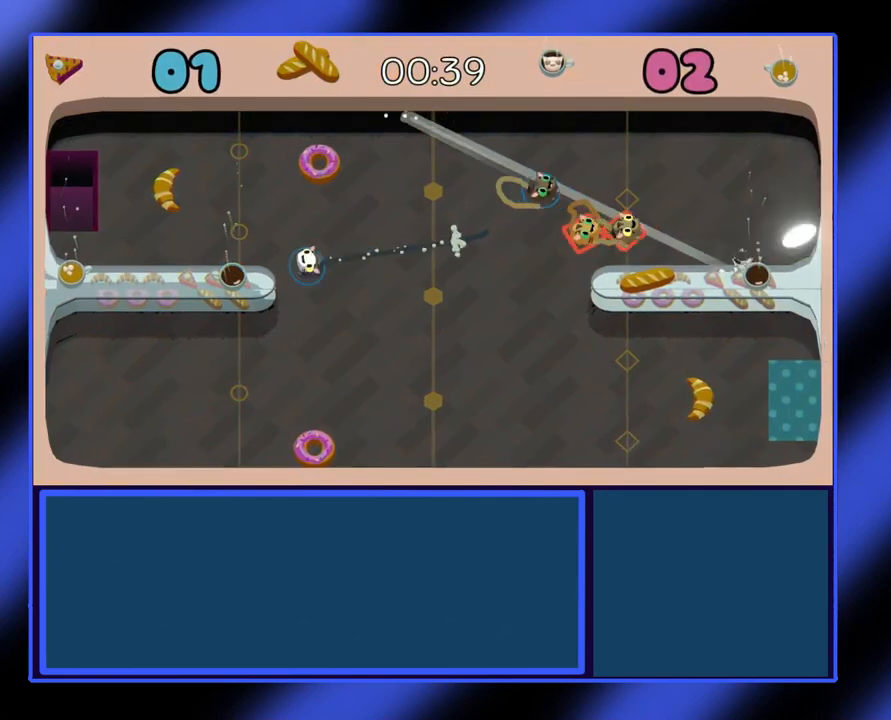
{"buttons": [], "left_stick": "up-right", "events": [[67, "left_stick", "center"], [133, "left_stick", "right"], [300, "left_stick", "up-right"]]}
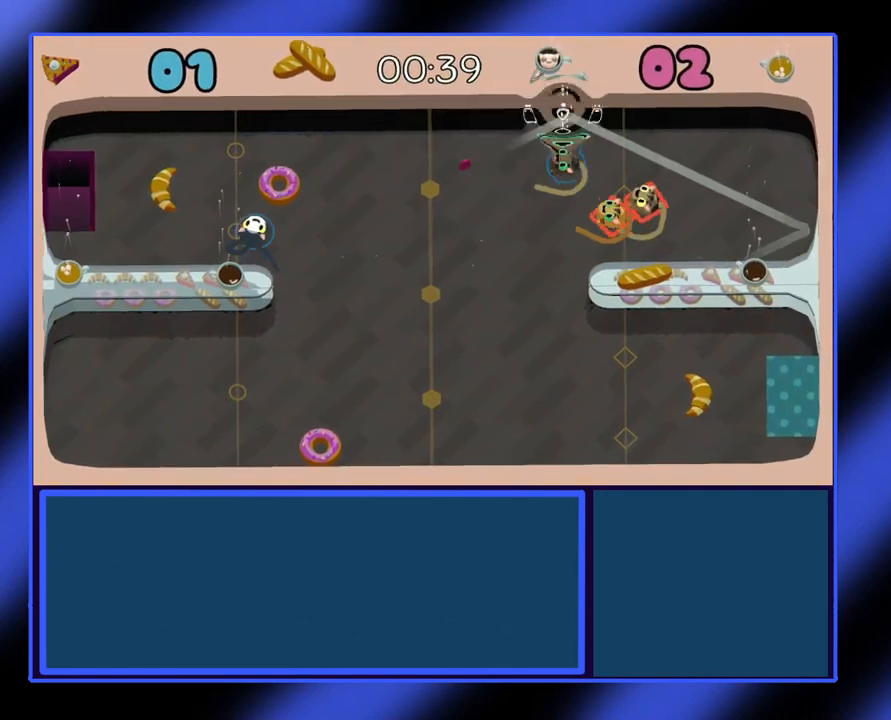
{"buttons": [], "left_stick": "down", "events": [[233, "left_stick", "right"], [367, "left_stick", "down-right"], [500, "left_stick", "down"]]}
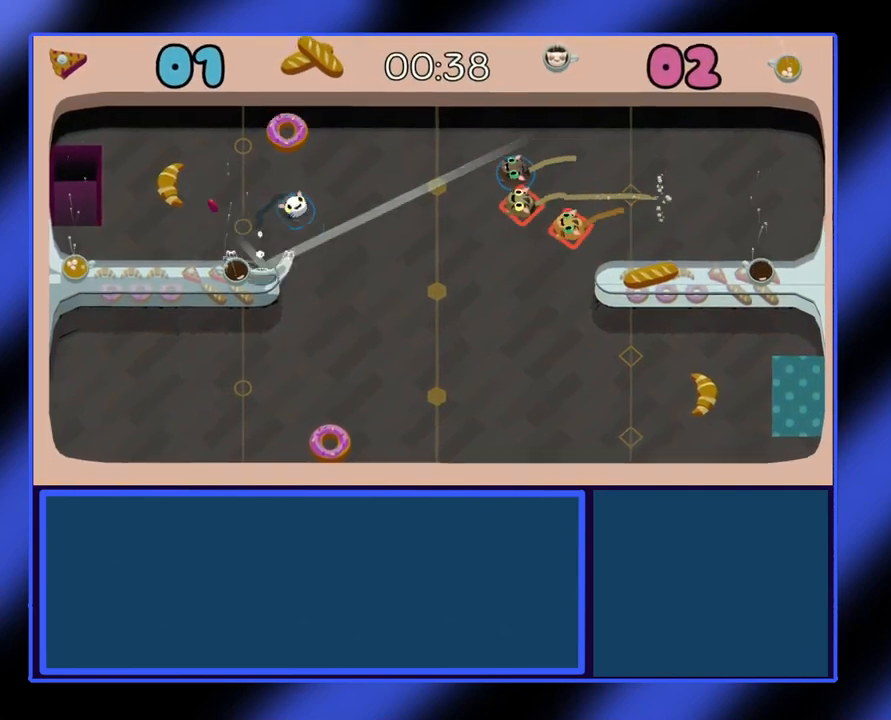
{"buttons": [], "left_stick": "right", "events": [[100, "left_stick", "down-left"], [200, "left_stick", "left"], [500, "left_stick", "right"]]}
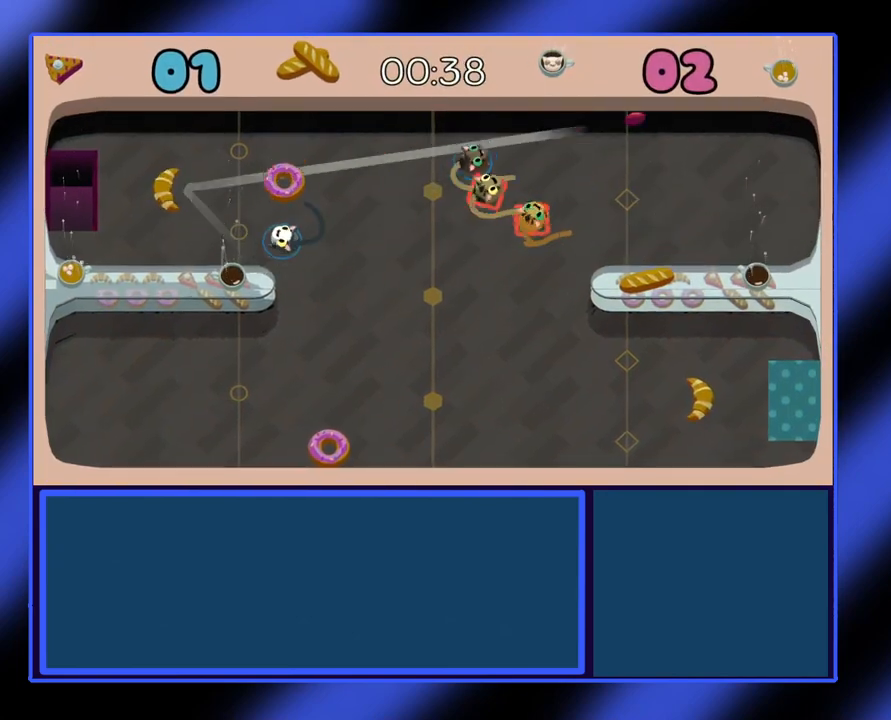
{"buttons": [], "left_stick": "right", "events": []}
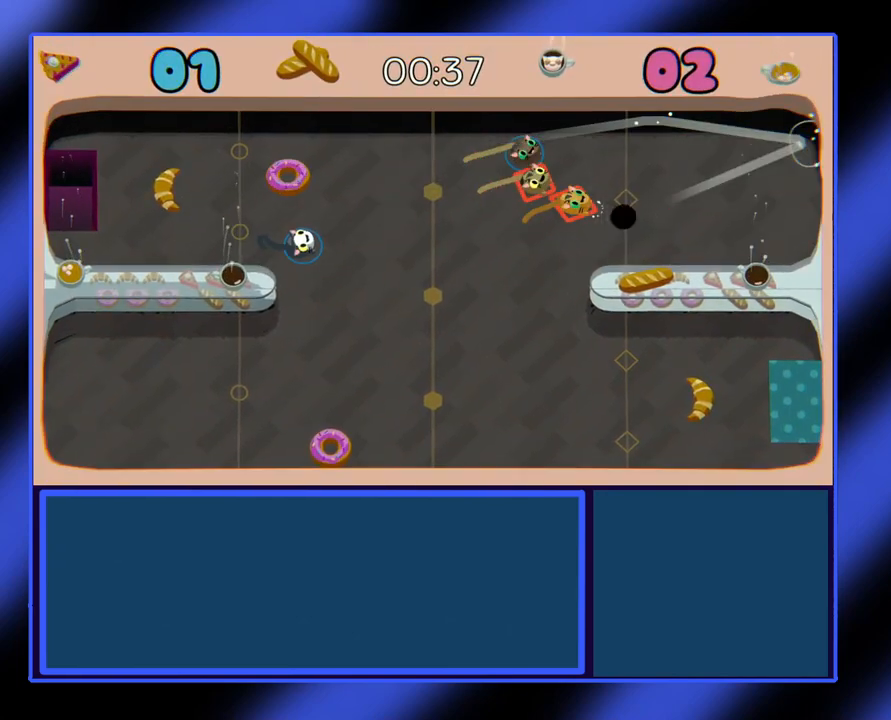
{"buttons": [], "left_stick": "up-right", "events": [[67, "left_stick", "up"], [133, "left_stick", "center"], [200, "left_stick", "down-right"], [300, "left_stick", "right"], [400, "left_stick", "up-right"]]}
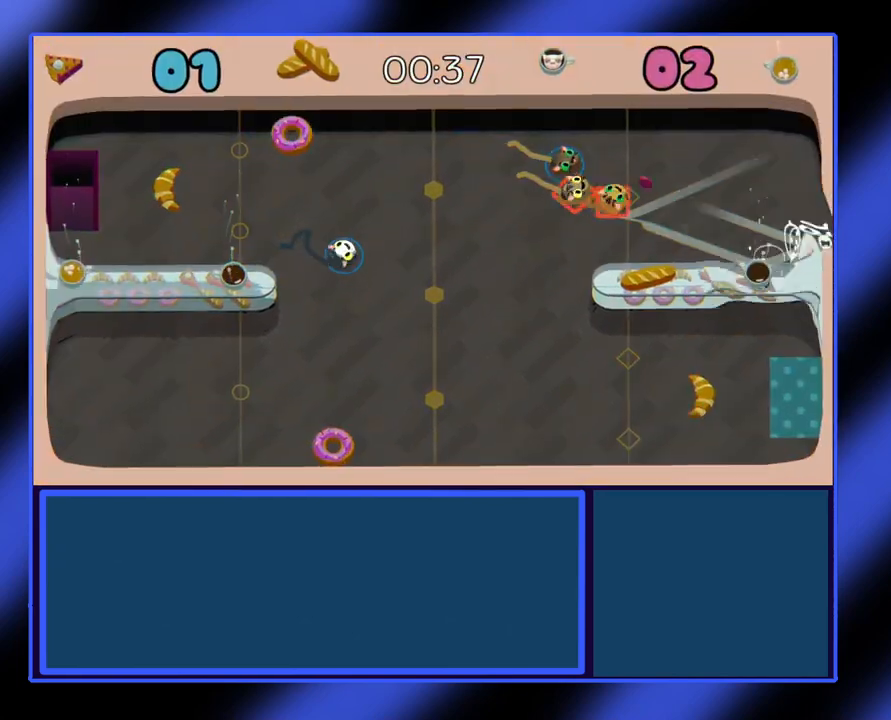
{"buttons": [], "left_stick": "up-left", "events": [[267, "left_stick", "up"], [433, "left_stick", "up-left"]]}
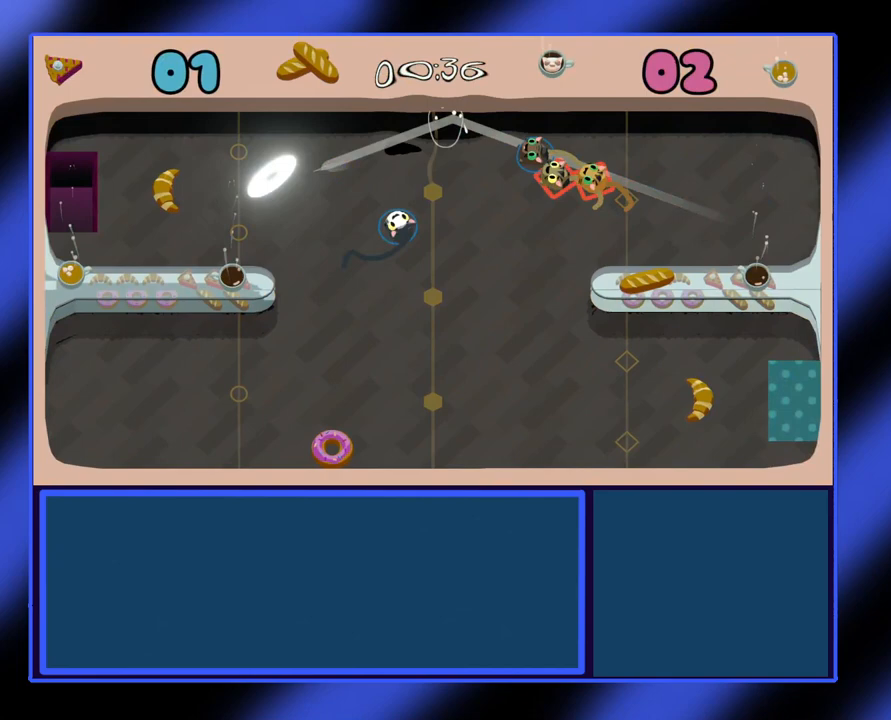
{"buttons": [], "left_stick": "down-left", "events": [[233, "left_stick", "left"], [400, "left_stick", "down-left"]]}
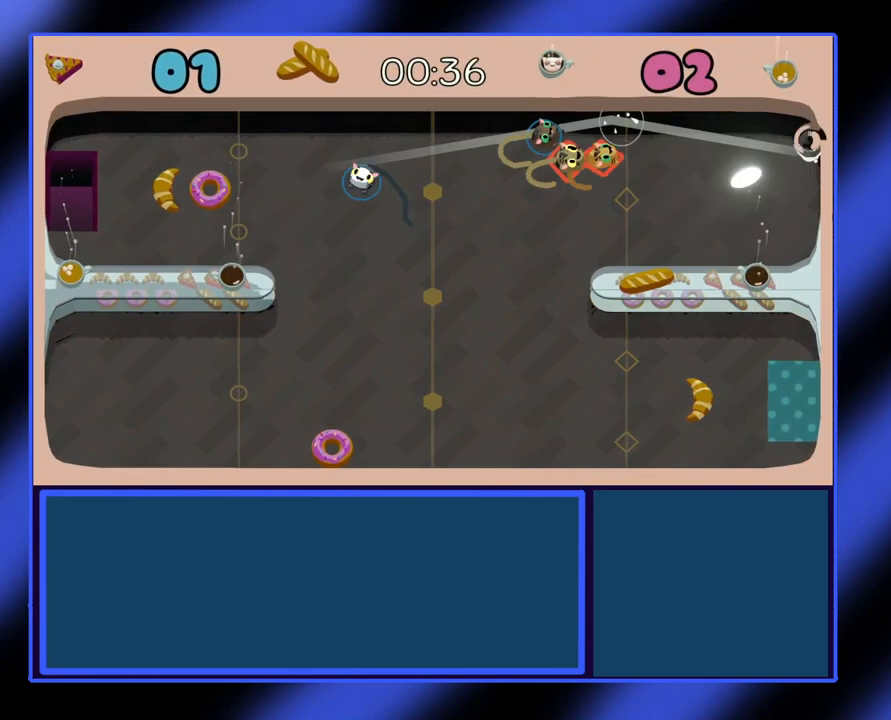
{"buttons": [], "left_stick": "down", "events": [[67, "left_stick", "down-right"], [267, "left_stick", "down"]]}
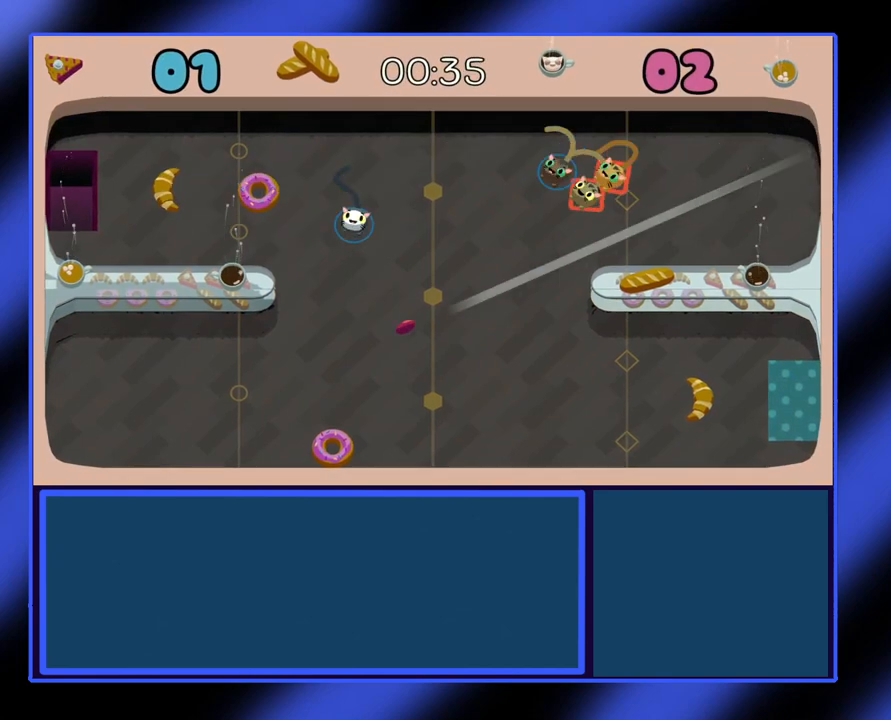
{"buttons": [], "left_stick": "left", "events": [[67, "left_stick", "down-left"], [267, "A", "down"], [367, "A", "up"], [433, "left_stick", "left"]]}
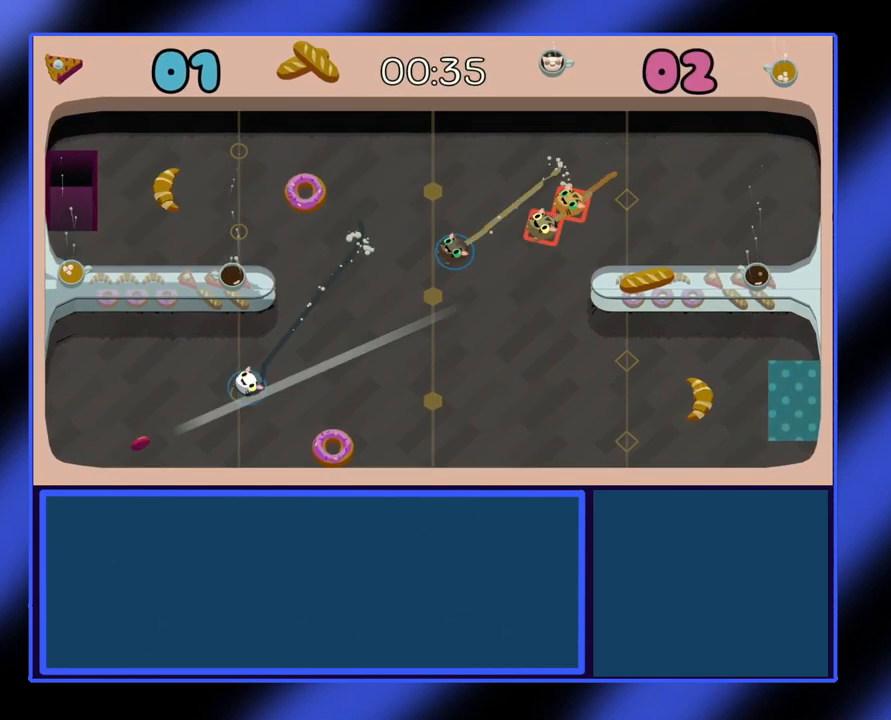
{"buttons": [], "left_stick": "up", "events": [[167, "left_stick", "up-left"], [433, "left_stick", "up"]]}
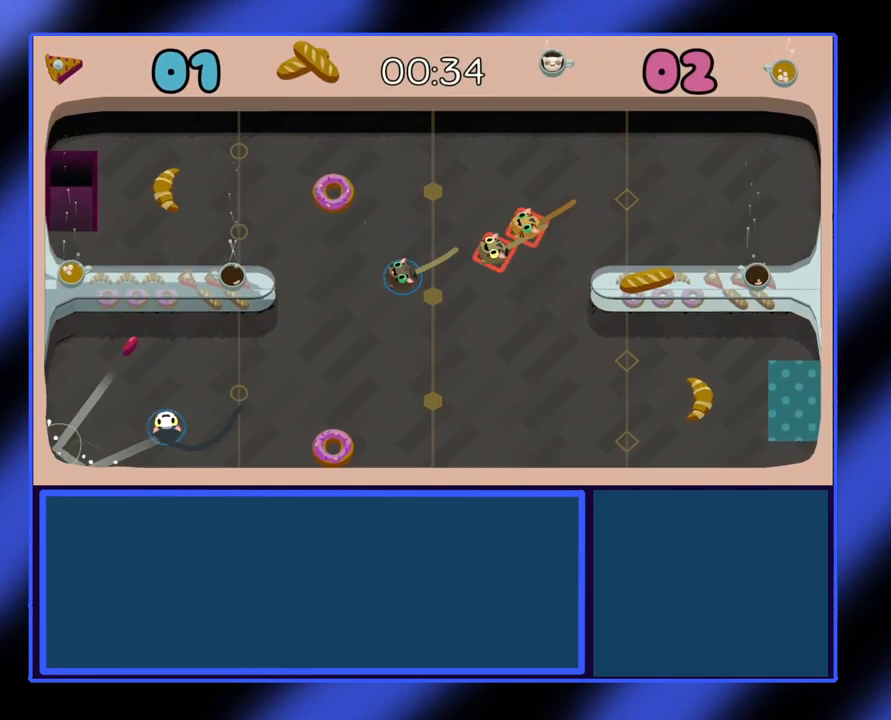
{"buttons": [], "left_stick": "right", "events": [[100, "left_stick", "up-right"], [400, "left_stick", "right"]]}